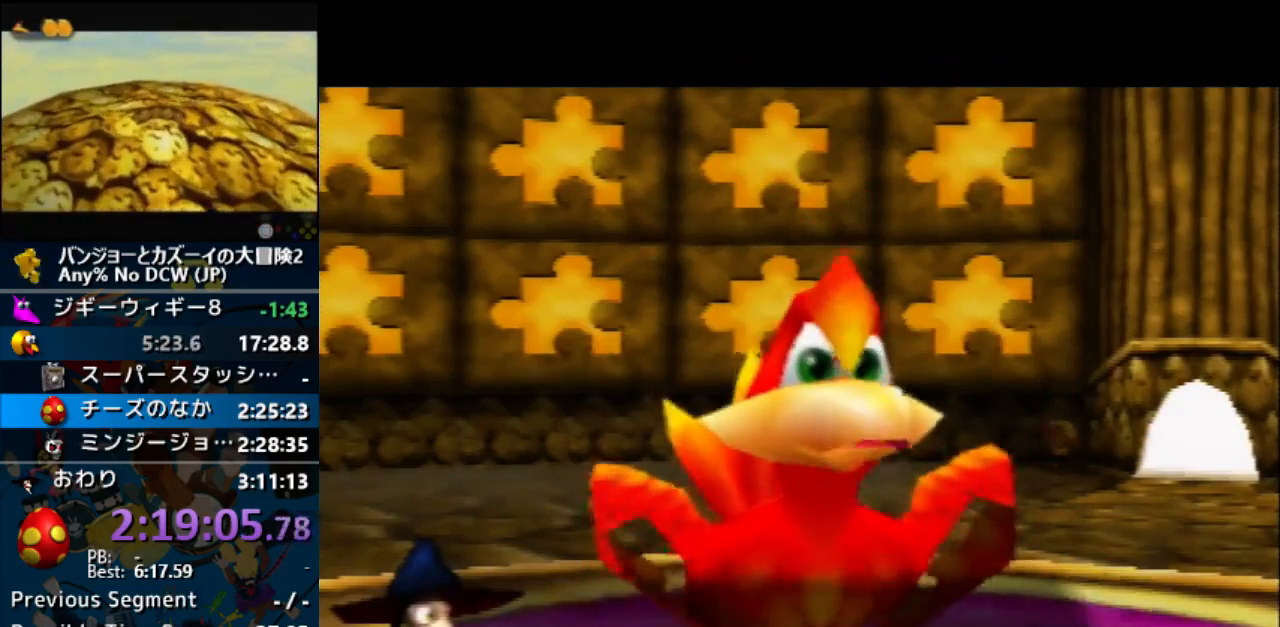
Gameplay with a controller (Nintendo layout); each line is a JSON object with the inputs held at the frame after it. "events" lists button and stick changes between this image and that frame as [ms after this image, input, new state], when the widget could be followed in between. Not read: L1 L3 R3.
{"buttons": ["B", "R1"], "left_stick": "center", "events": [[300, "R1", "down"], [333, "B", "down"], [400, "B", "up"], [467, "B", "down"]]}
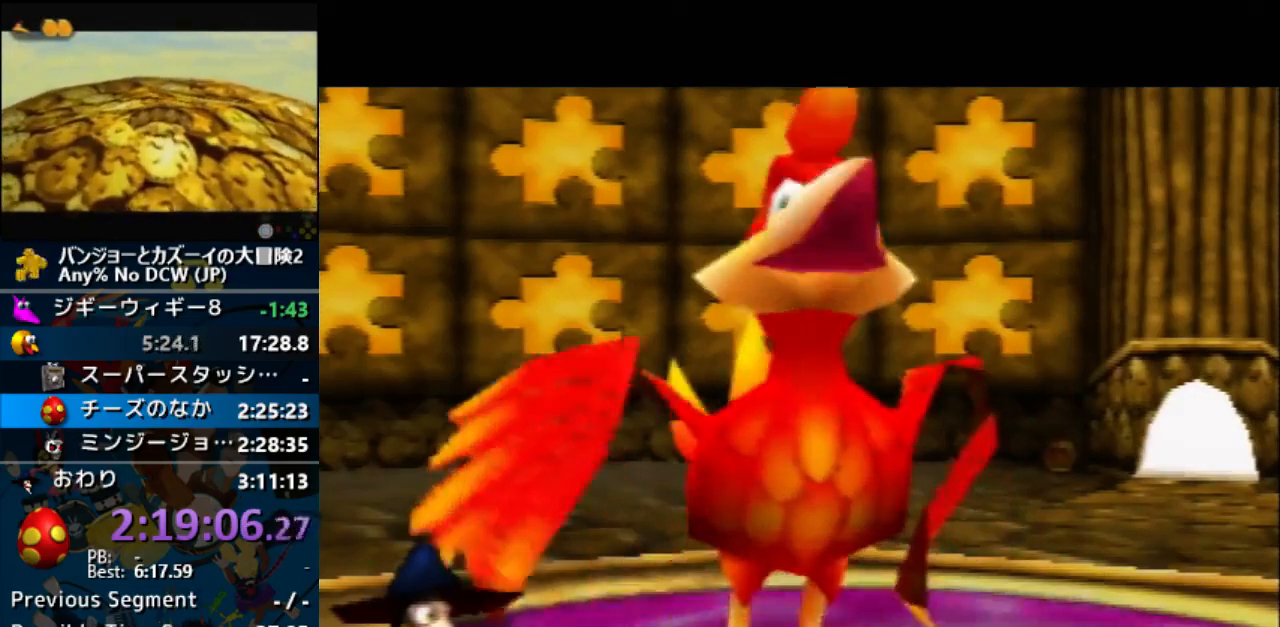
{"buttons": ["B", "R1"], "left_stick": "center", "events": [[67, "B", "up"], [133, "R1", "up"], [500, "B", "down"], [500, "R1", "down"]]}
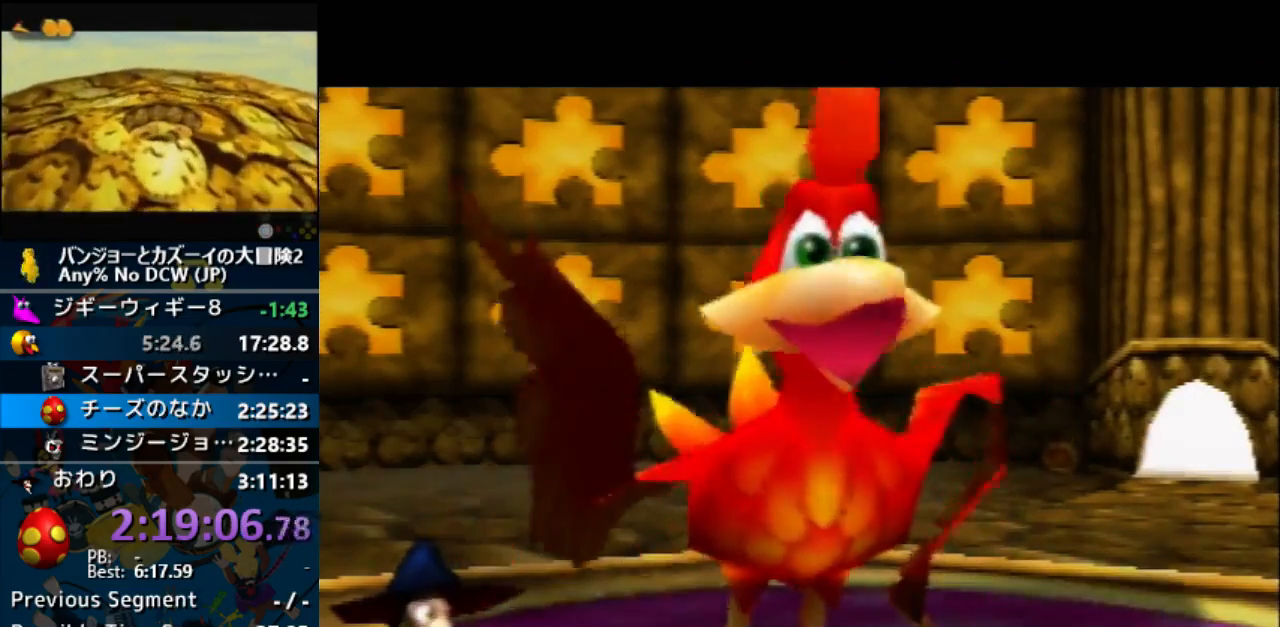
{"buttons": [], "left_stick": "center", "events": [[100, "B", "up"], [133, "R1", "up"]]}
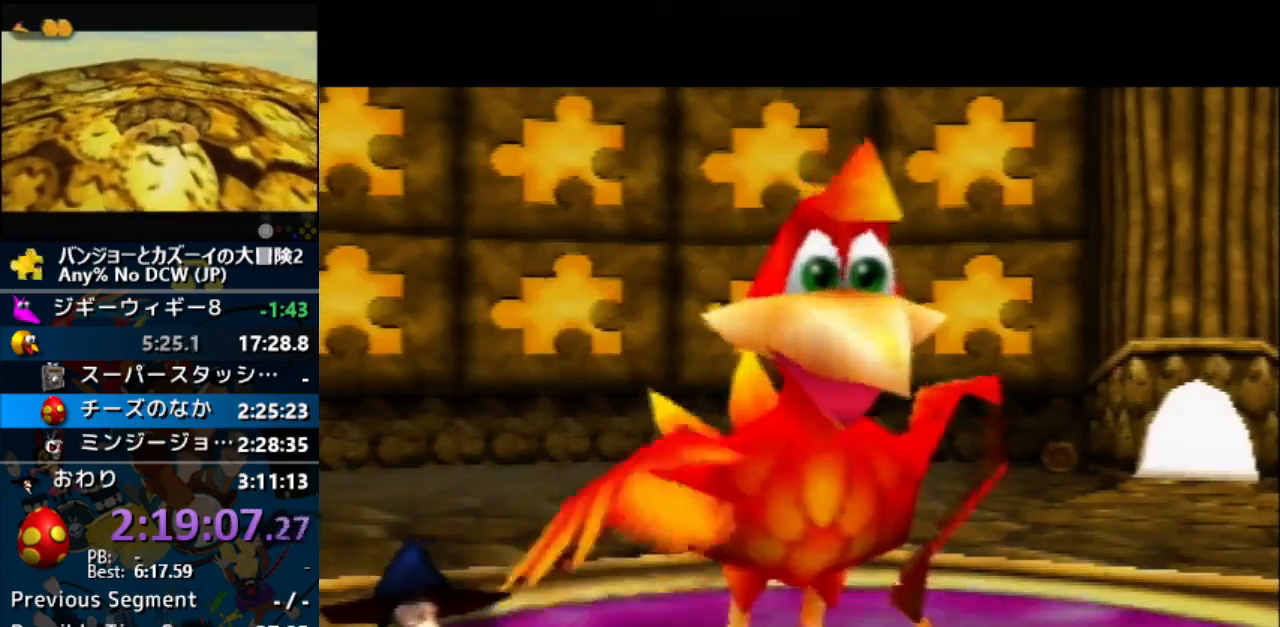
{"buttons": [], "left_stick": "up-left", "events": [[367, "left_stick", "left"], [467, "left_stick", "up-left"]]}